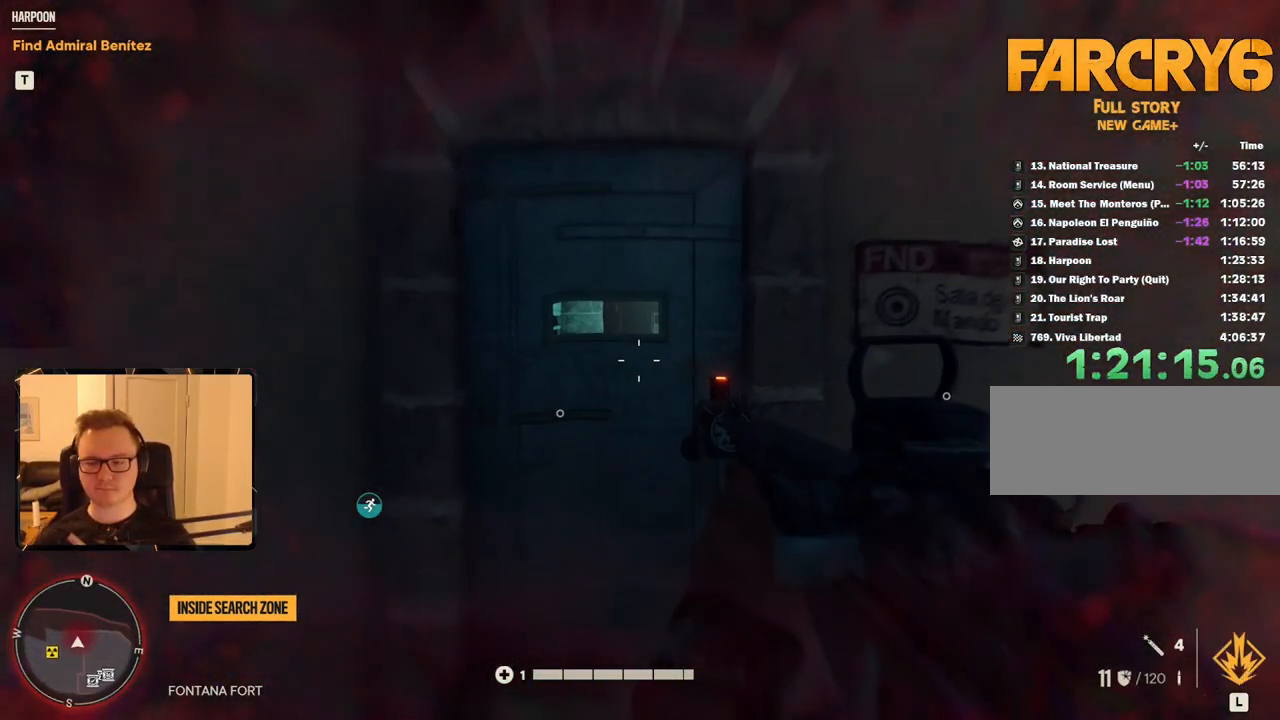
Gameplay with keyboard and mouse; each line is a JSON object with the keys and mouse buttons held at the frame after it. "events" lists presses ("down") and releases ("up") of "1", "2", "3", "4", "5", "6", "7", "8", "9", "a", "alt", "b", "c", "caps_lock", "ctrl", "d", "e", "escape", "f", "g", "h", "m", "n", "q", "r", "return", "s", "shift", "space", "t", "tab", "v", "w", "x", "y", "z", "mouse_left", "mouse_right", "mouse_mb4", "mouse_mb5", "mouse_wheel_up" and "mouse_wheel_down" between this image and that frame as [ms after this image, input, new state], when the widget could be followed in between. "mouse_left", "mouse_right", "mouse_mb4", "mouse_mb5", "mouse_wheel_up", "mouse_wheel_down" = the "left", "right", "mb4", "mb5", "wheel_up", "wheel_down" buttons of the "mouse" list. No other keys are recorded. Mouse movement is not recorded.
{"keys": ["s"], "mouse": [], "events": [[350, "s", "down"]]}
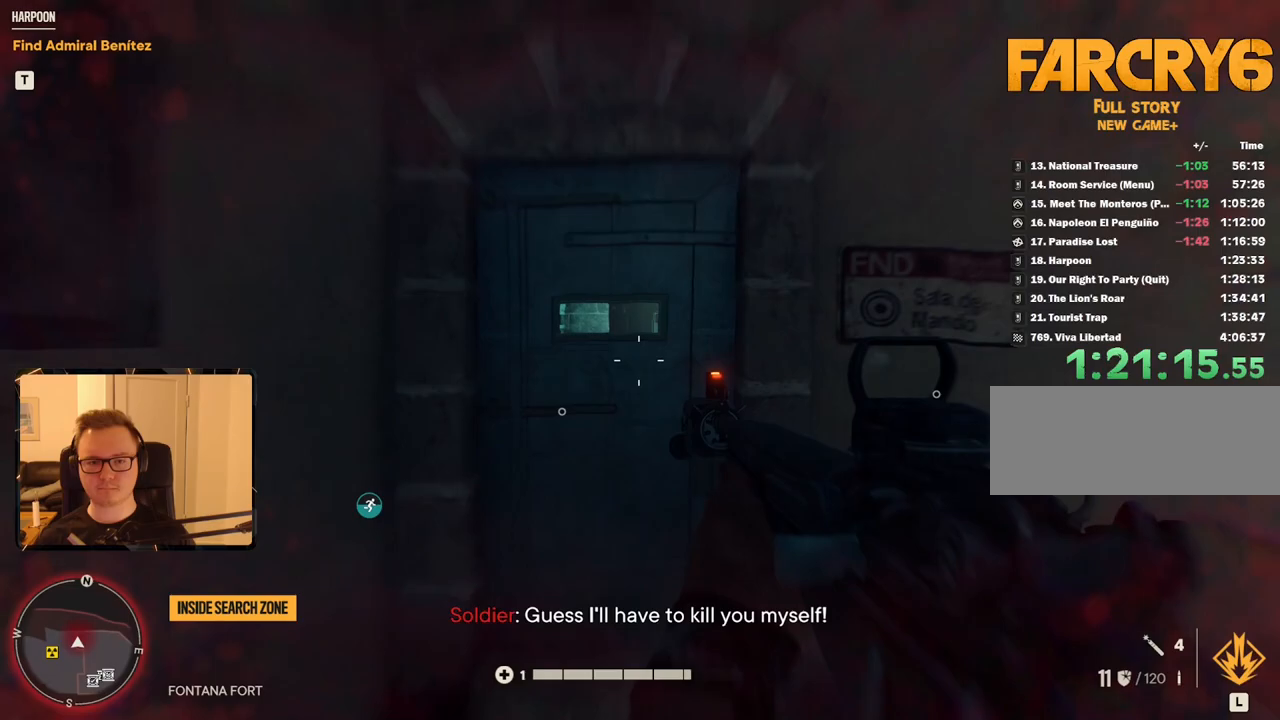
{"keys": [], "mouse": [], "events": [[266, "s", "up"]]}
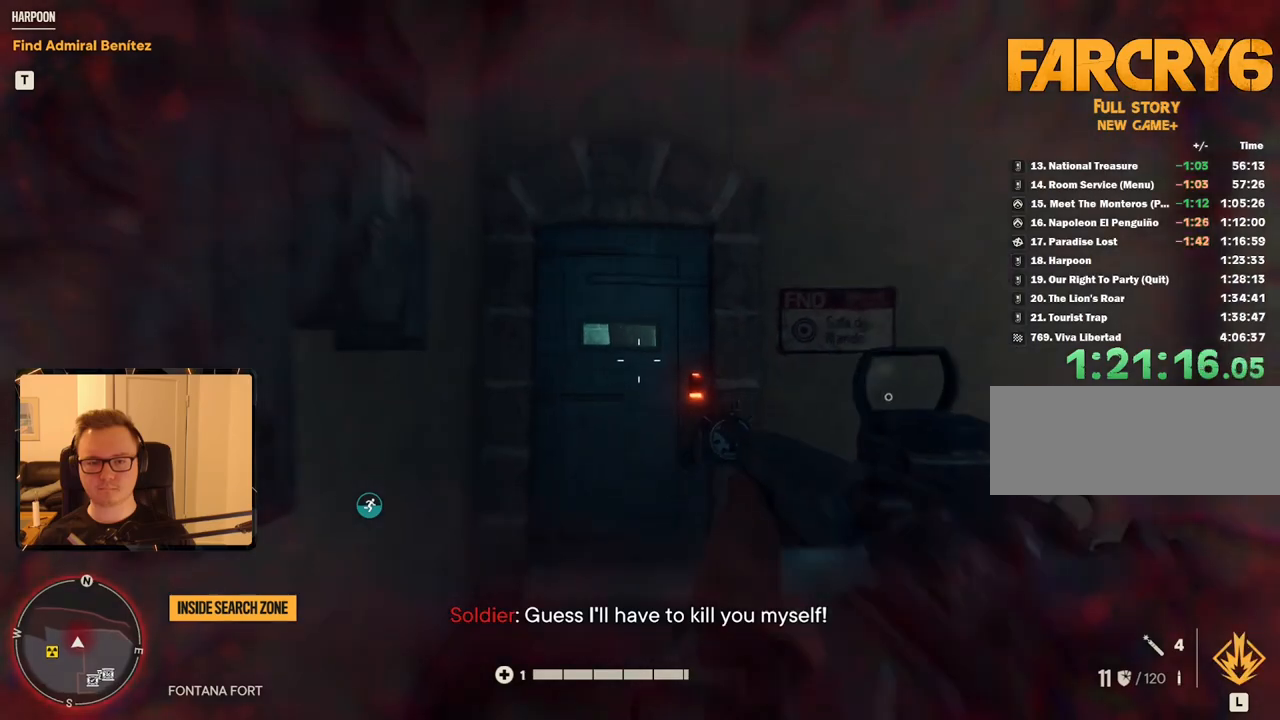
{"keys": [], "mouse": [], "events": []}
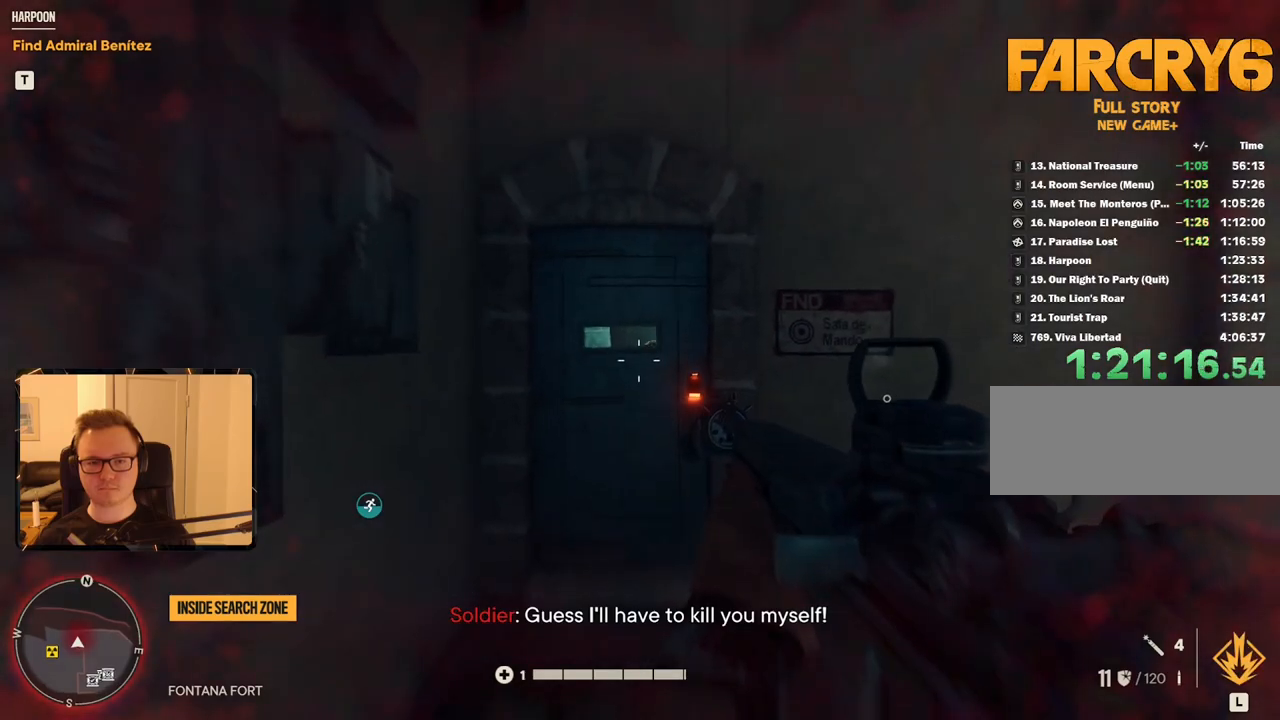
{"keys": [], "mouse": [], "events": []}
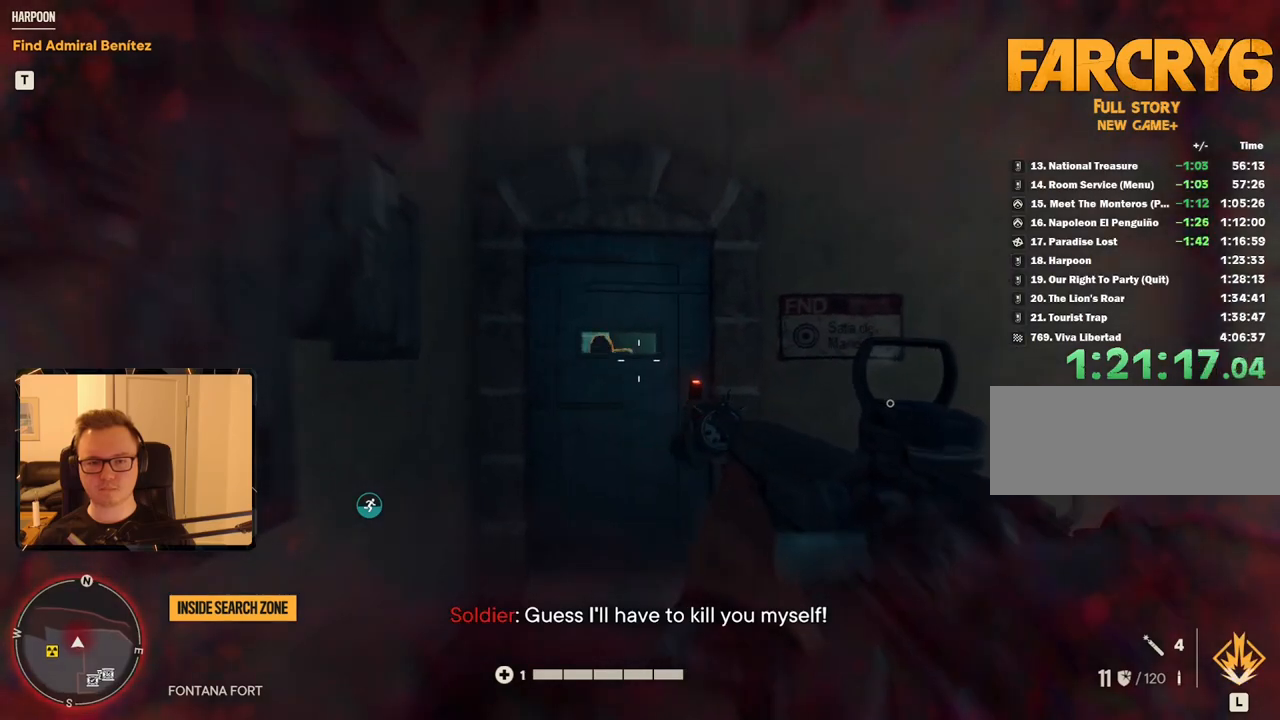
{"keys": [], "mouse": ["left"], "events": [[450, "mouse_left", "down"]]}
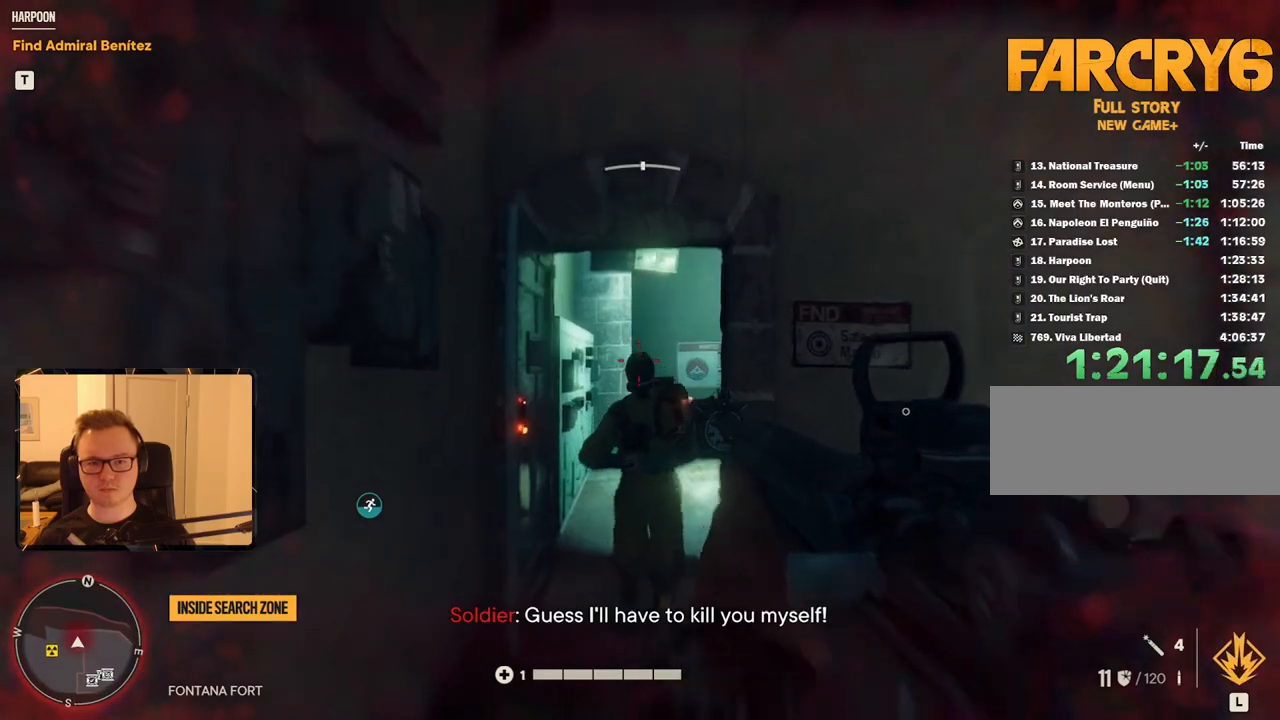
{"keys": [], "mouse": [], "events": [[83, "mouse_left", "up"], [133, "w", "down"], [366, "mouse_left", "down"], [416, "w", "up"], [450, "mouse_left", "up"]]}
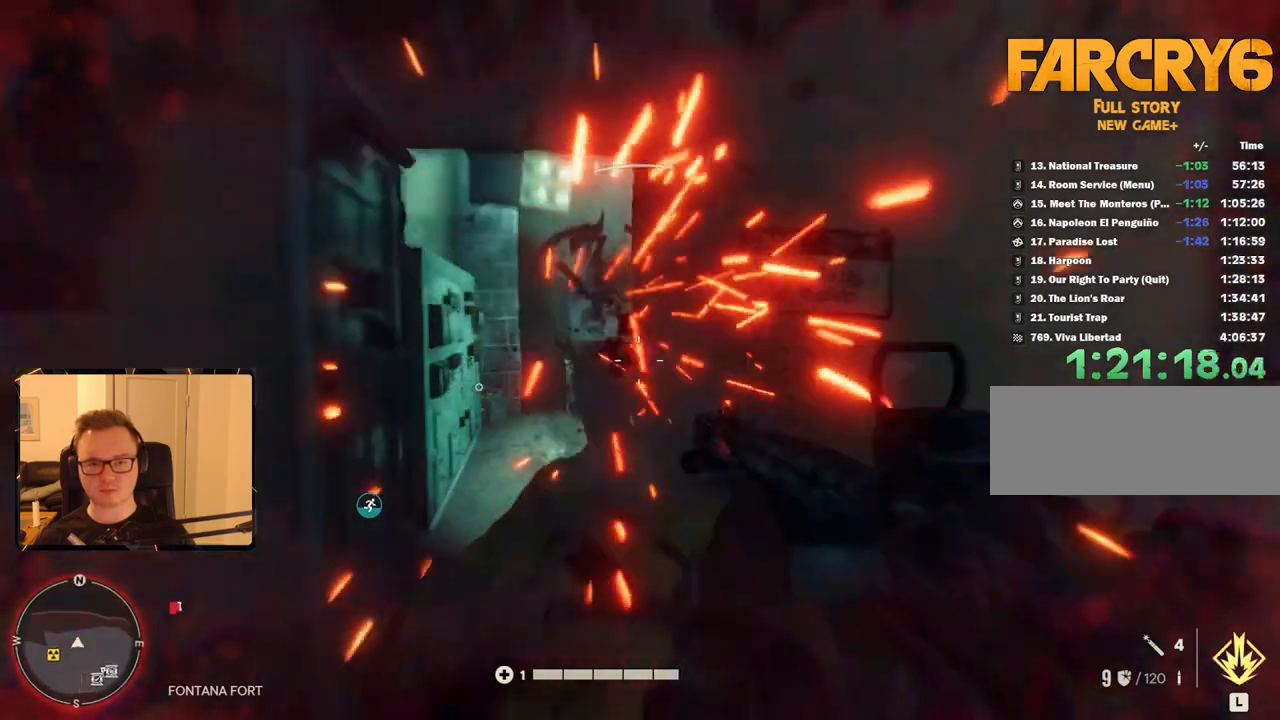
{"keys": ["w"], "mouse": [], "events": [[100, "w", "down"], [233, "a", "down"], [283, "a", "up"]]}
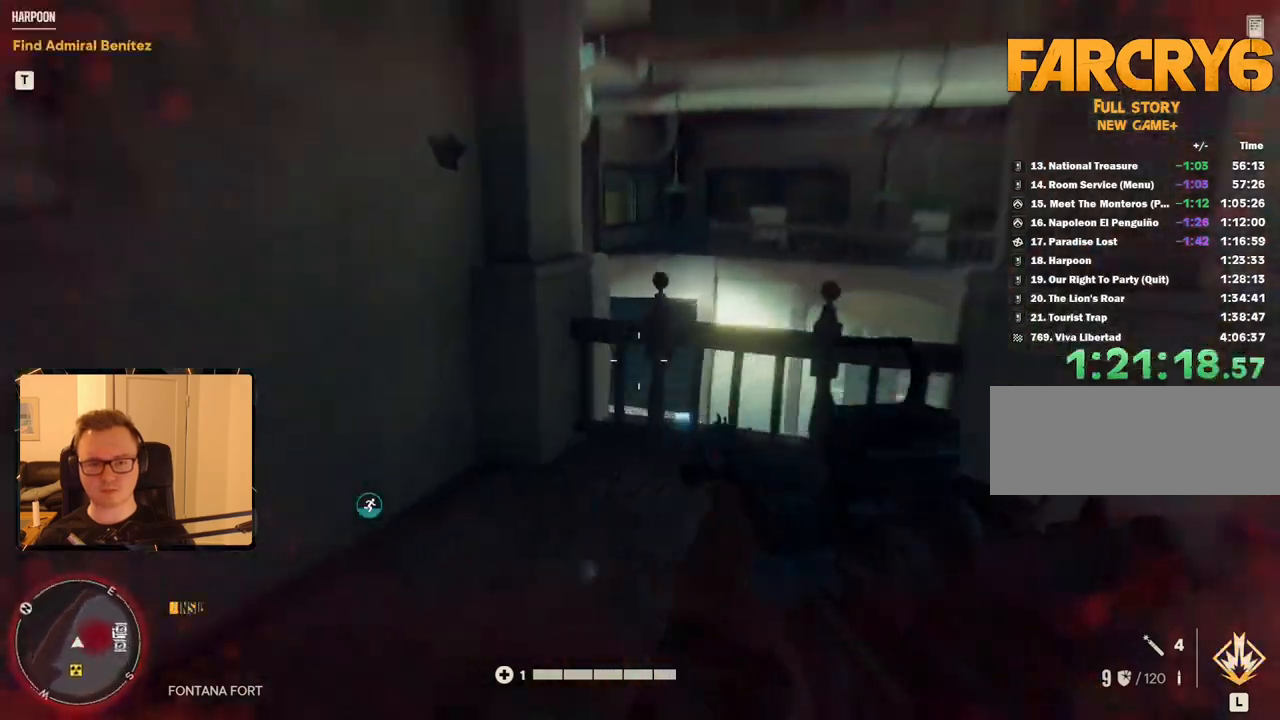
{"keys": ["shift", "w"], "mouse": [], "events": [[16, "mouse_mb5", "down"], [66, "shift", "down"], [116, "mouse_mb5", "up"], [350, "space", "down"], [450, "space", "up"]]}
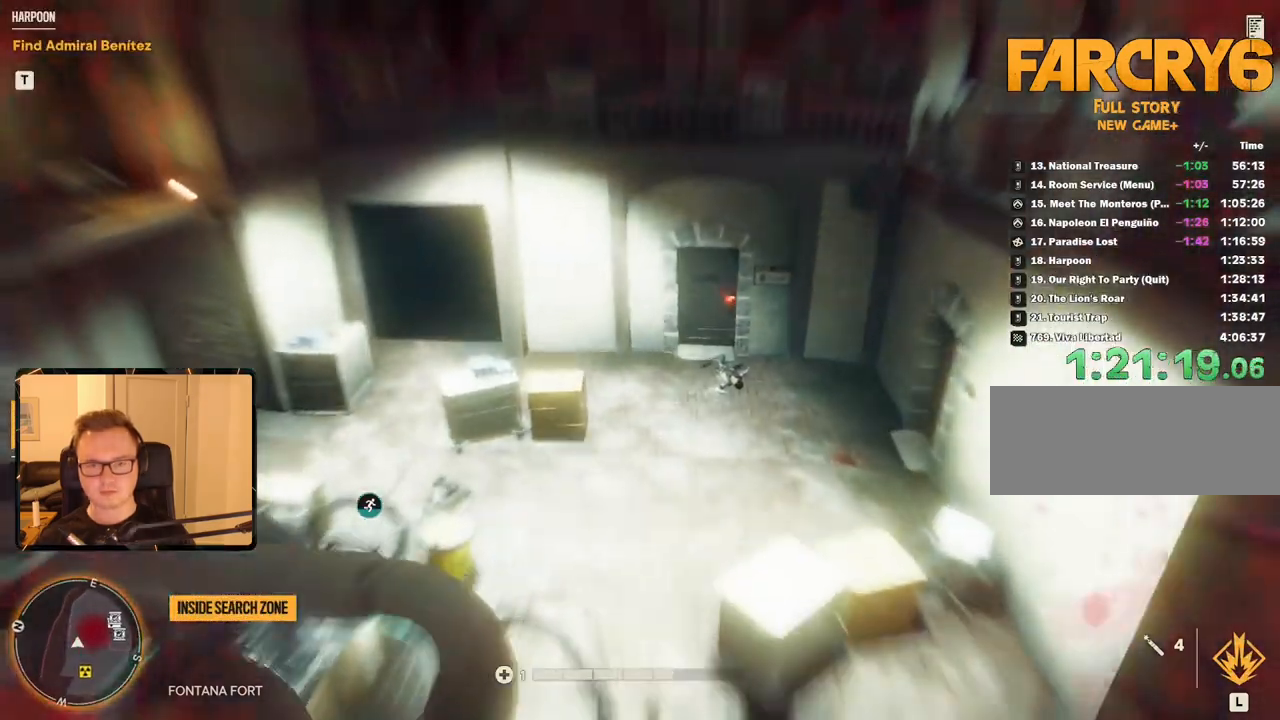
{"keys": ["shift", "w"], "mouse": [], "events": []}
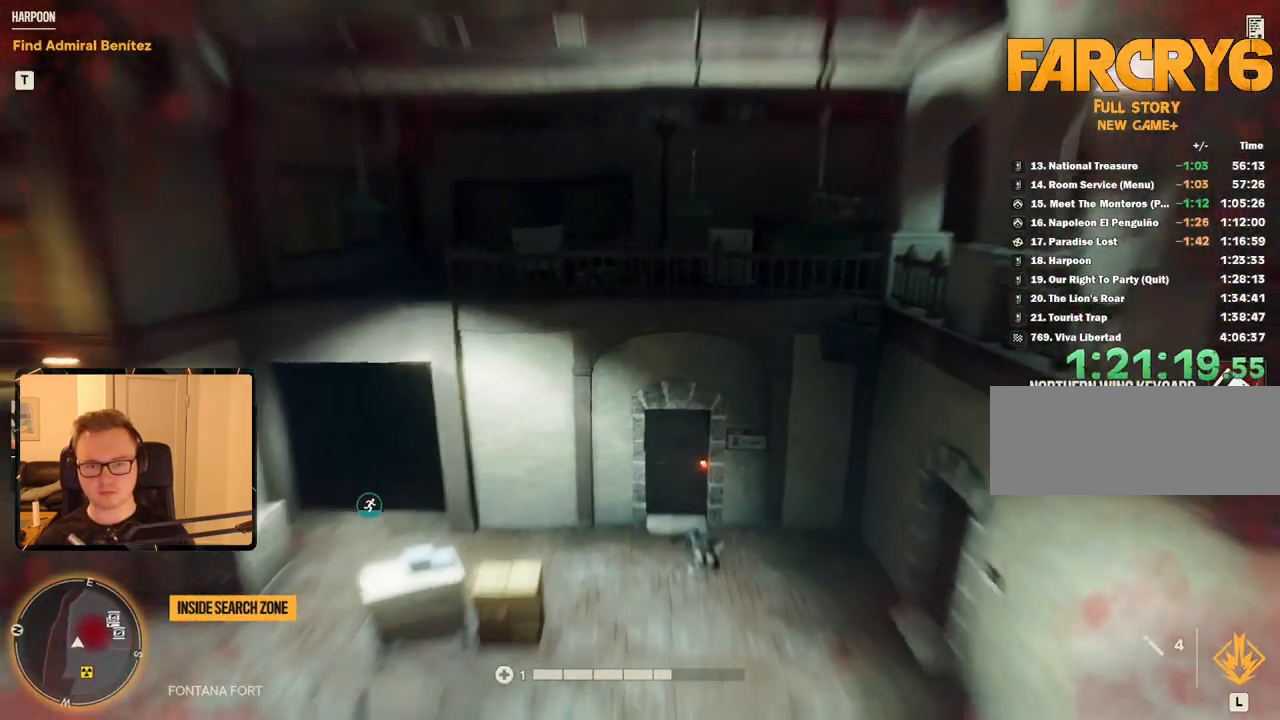
{"keys": ["shift", "w"], "mouse": [], "events": []}
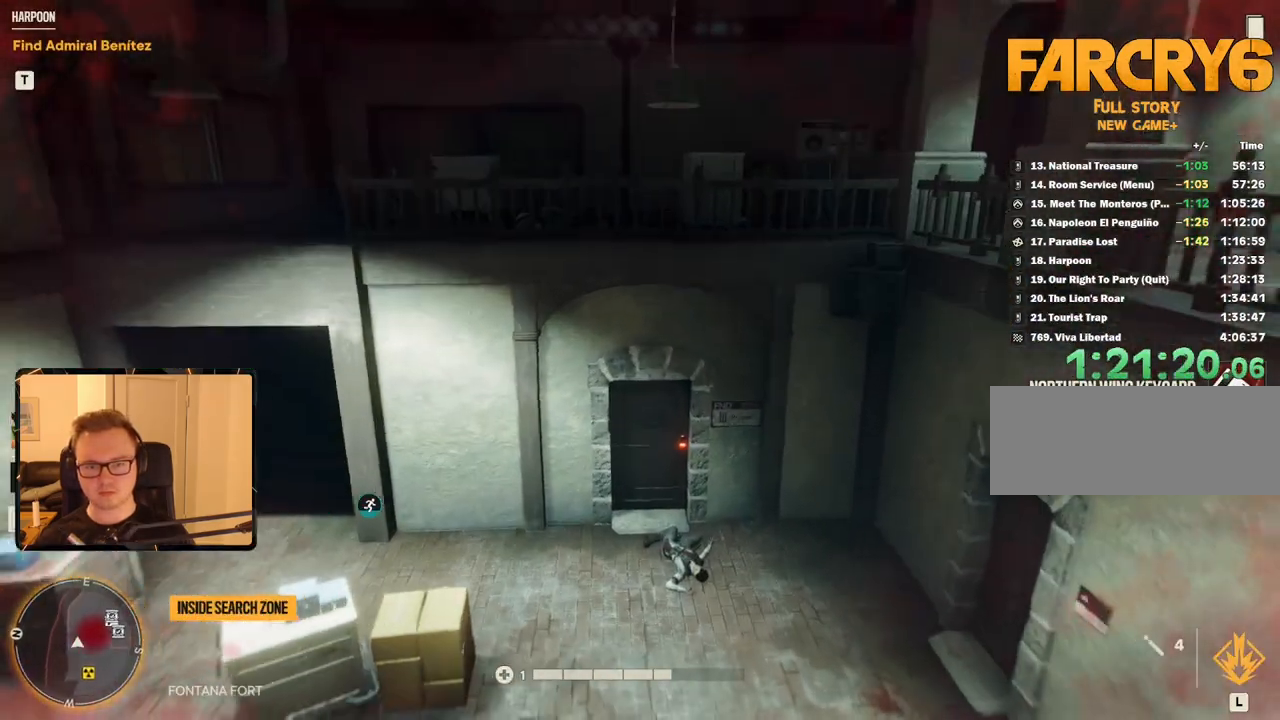
{"keys": ["shift", "w"], "mouse": [], "events": []}
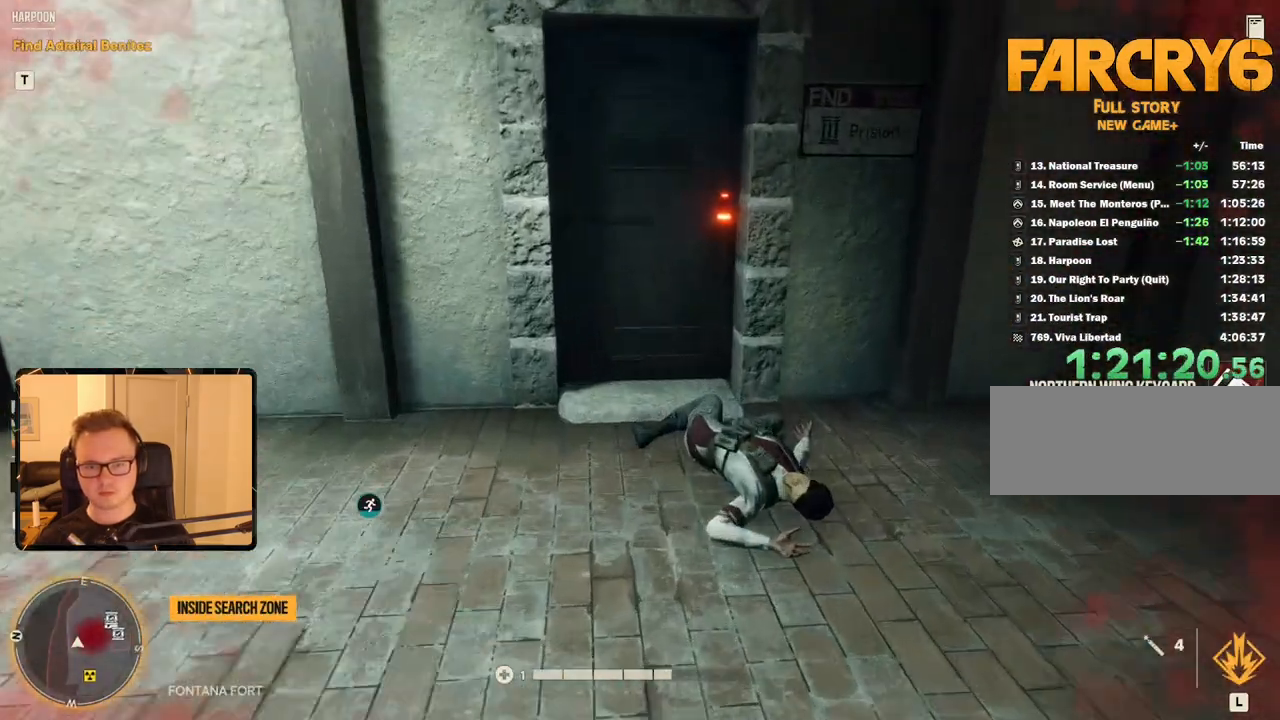
{"keys": ["w"], "mouse": [], "events": [[216, "e", "down"], [250, "shift", "up"], [300, "e", "up"], [350, "e", "down"], [433, "e", "up"]]}
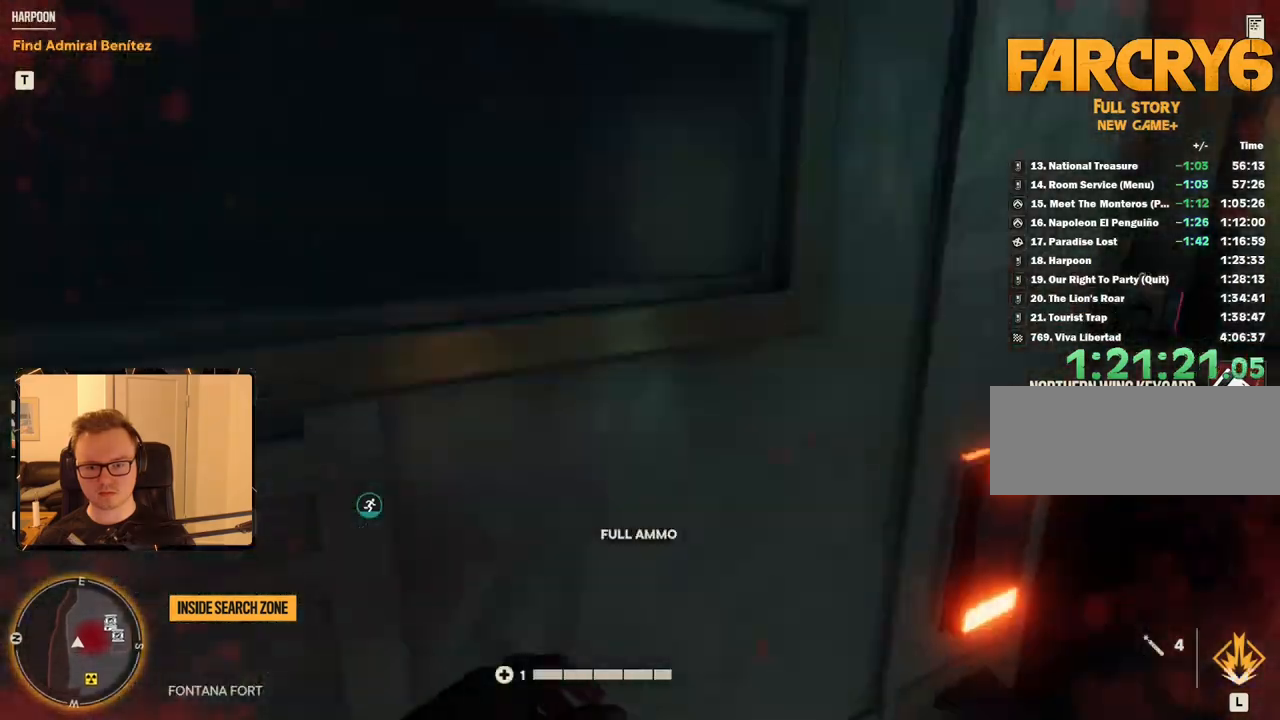
{"keys": ["w"], "mouse": [], "events": [[133, "ctrl", "down"], [266, "ctrl", "up"], [366, "ctrl", "down"], [450, "ctrl", "up"]]}
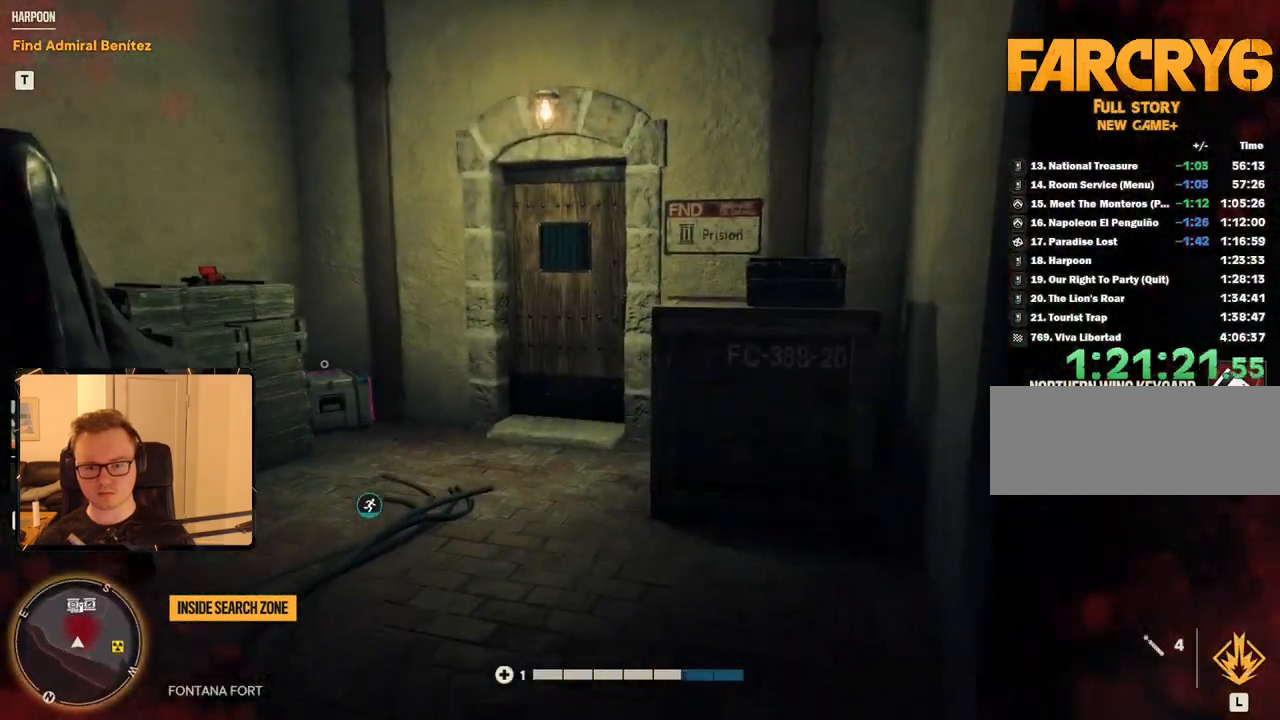
{"keys": ["w"], "mouse": [], "events": [[100, "a", "down"], [366, "a", "up"]]}
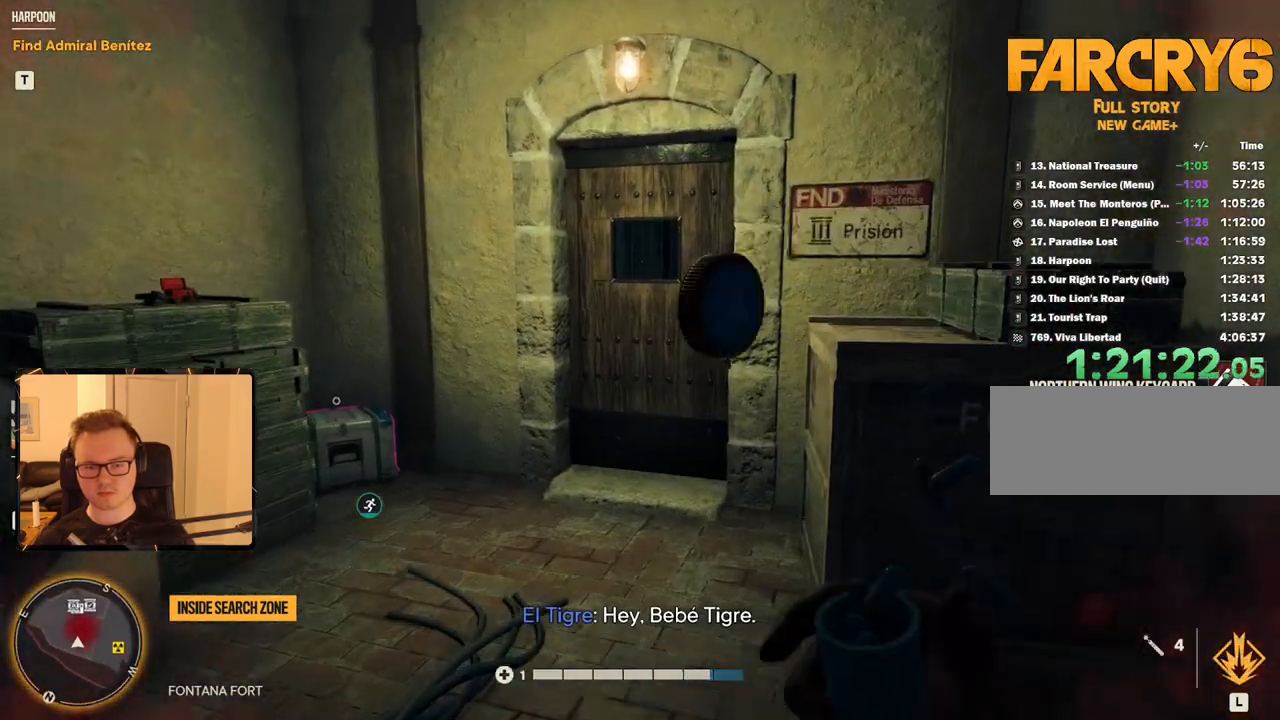
{"keys": ["w"], "mouse": [], "events": []}
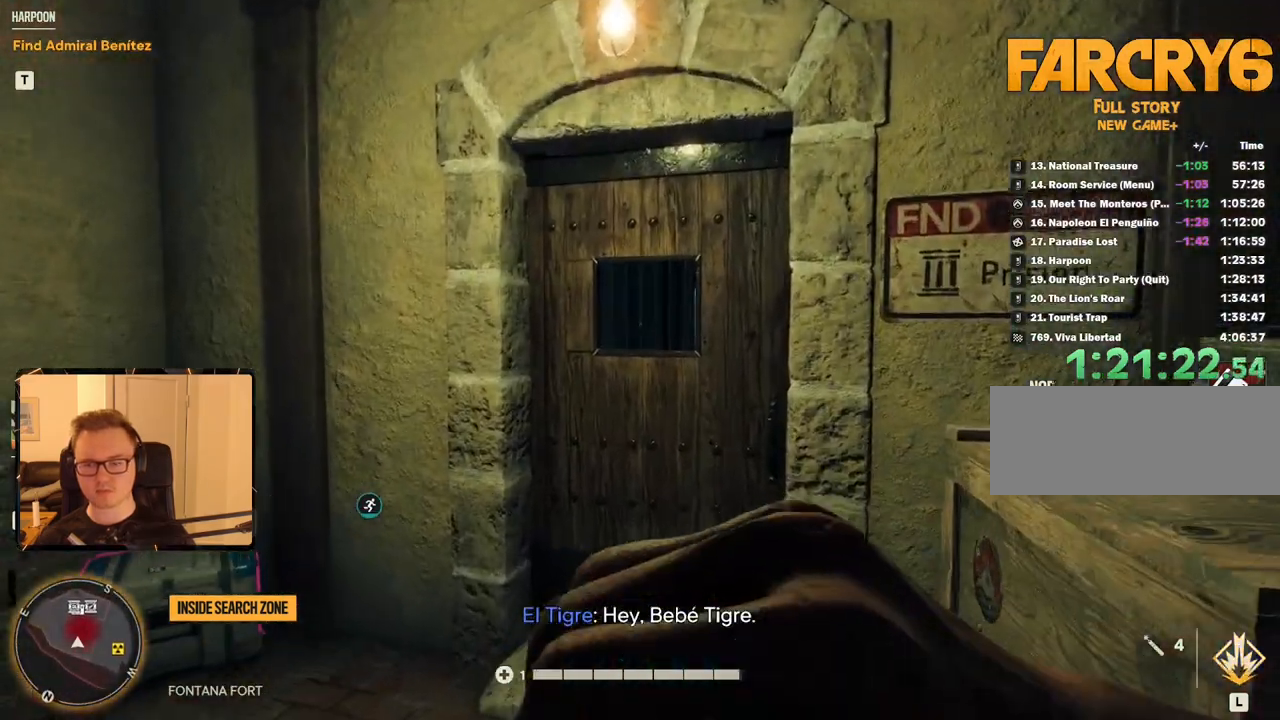
{"keys": ["w"], "mouse": [], "events": []}
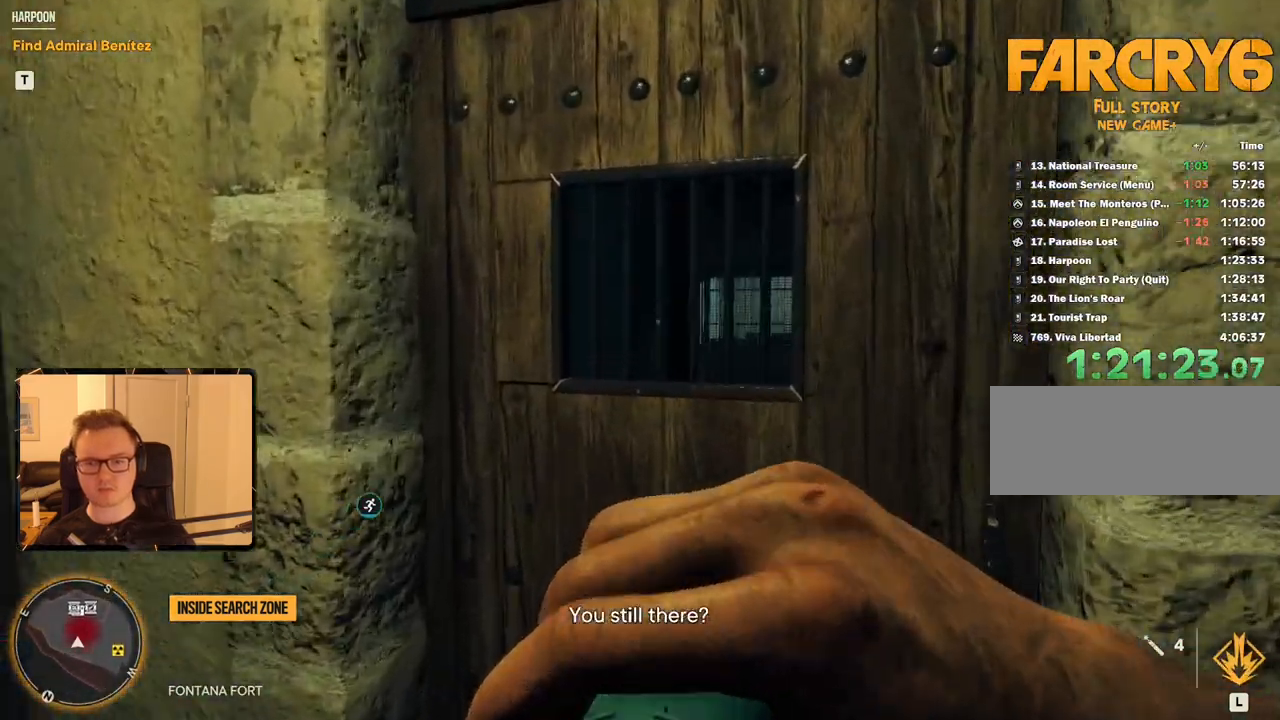
{"keys": ["w"], "mouse": [], "events": []}
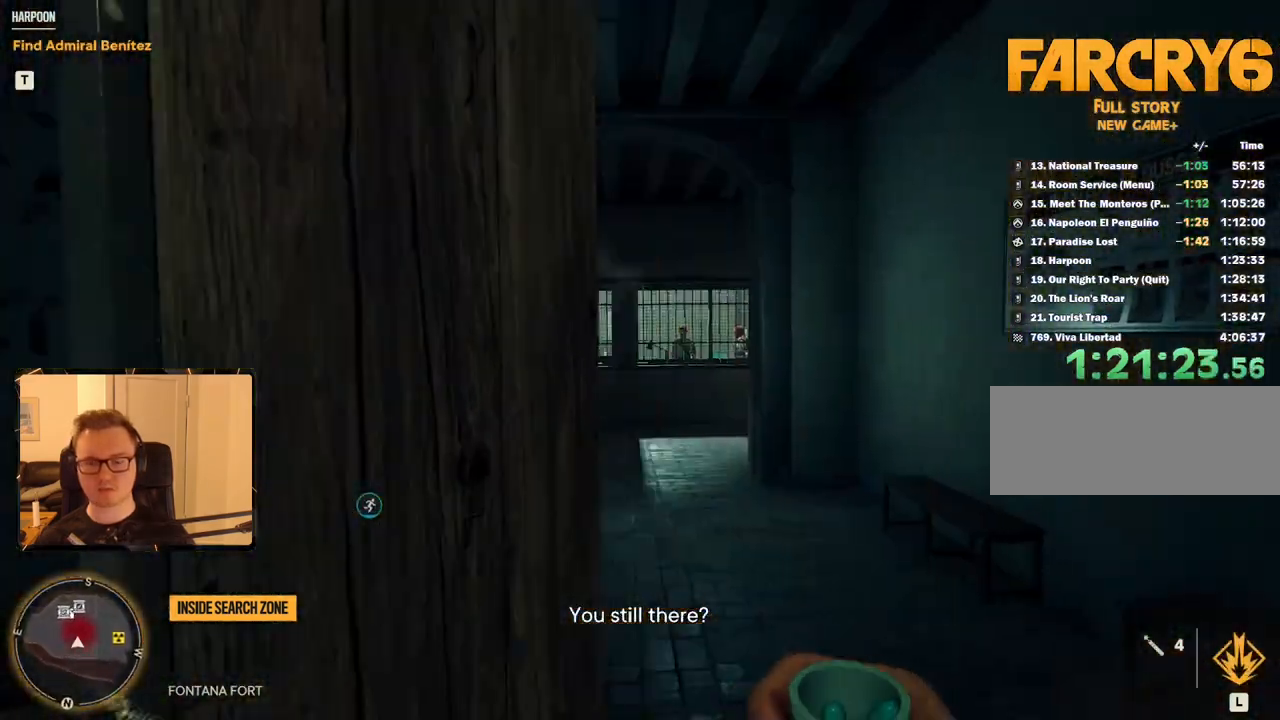
{"keys": ["w"], "mouse": [], "events": []}
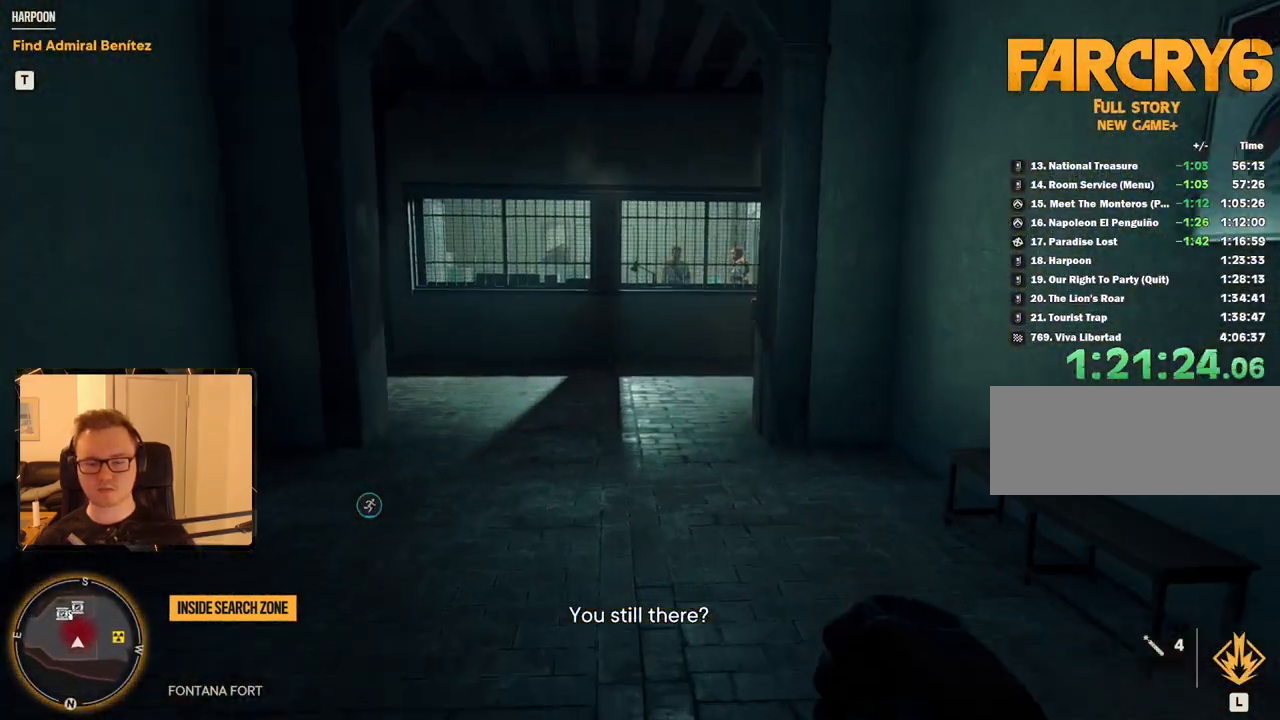
{"keys": ["w"], "mouse": [], "events": []}
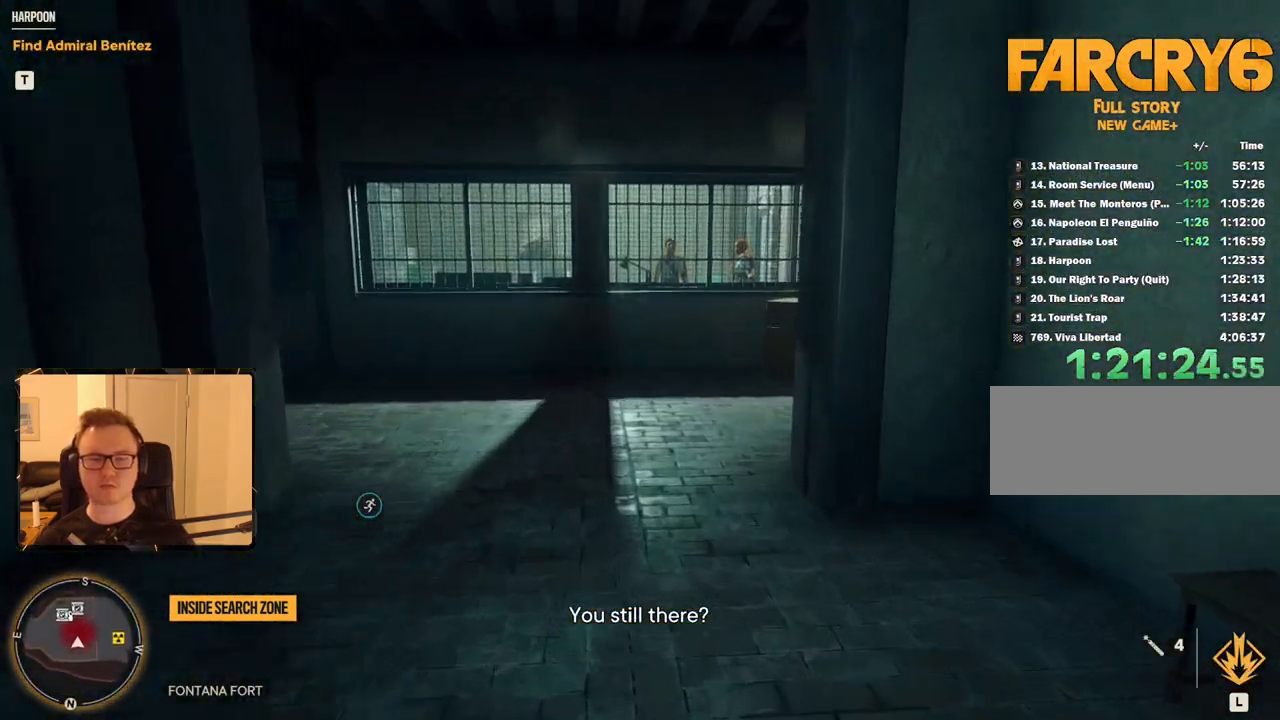
{"keys": ["w"], "mouse": [], "events": []}
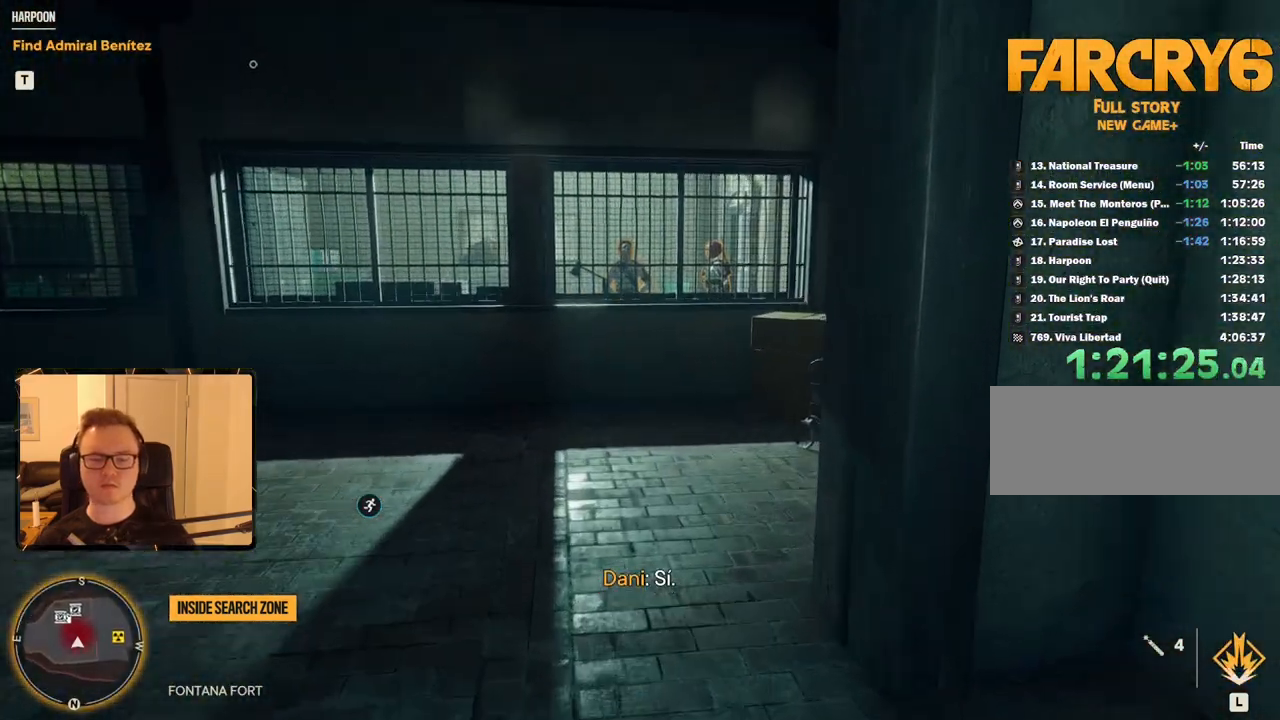
{"keys": [], "mouse": [], "events": [[483, "w", "up"]]}
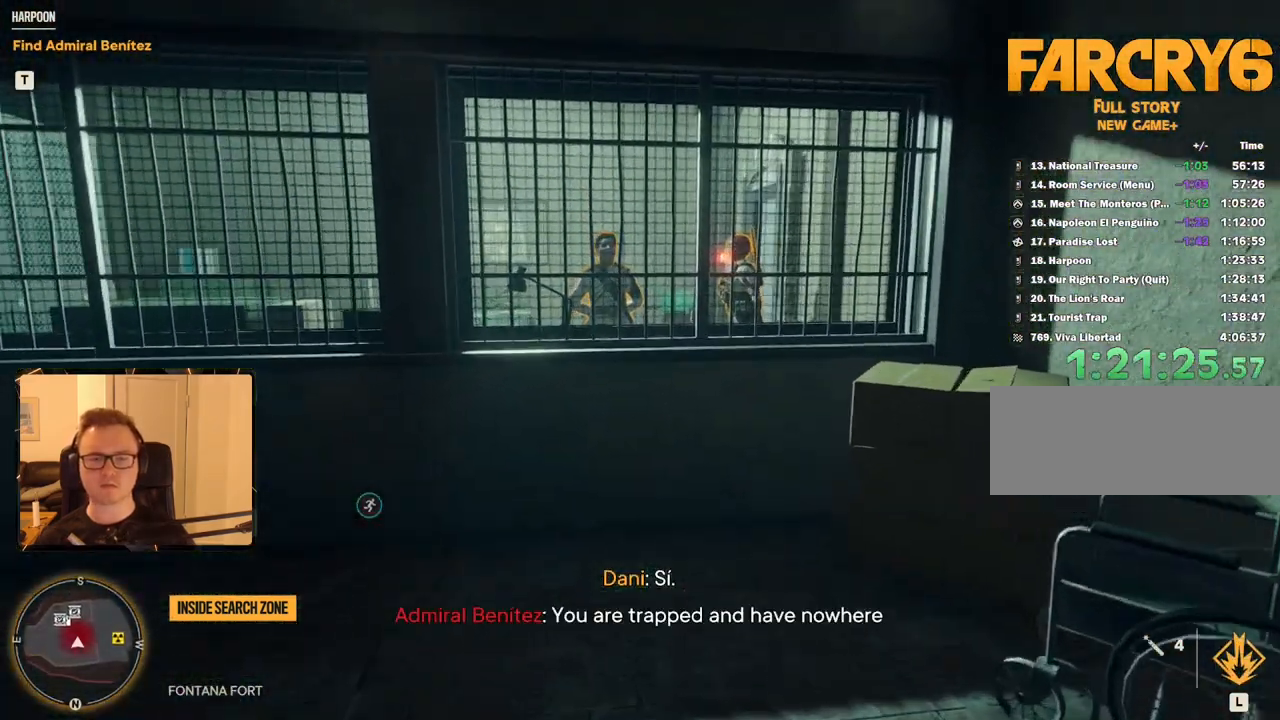
{"keys": ["d", "w"], "mouse": [], "events": [[133, "w", "down"], [500, "d", "down"]]}
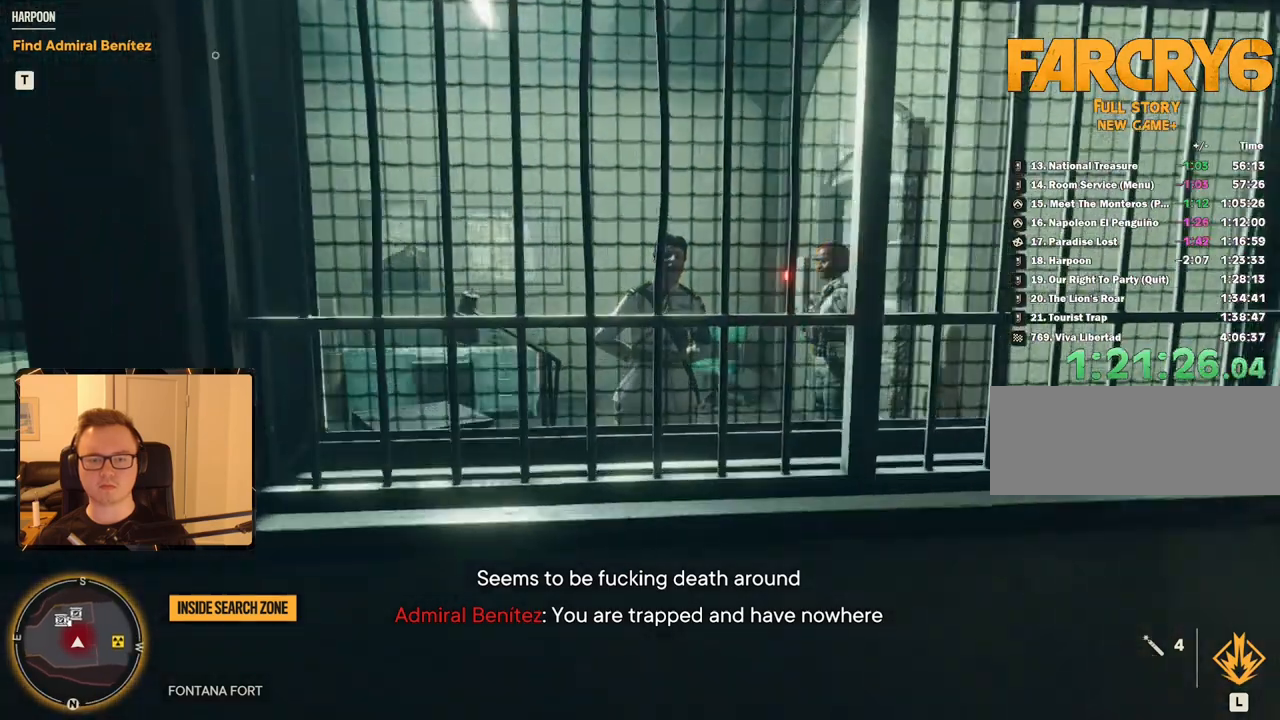
{"keys": [], "mouse": [], "events": [[100, "d", "up"], [183, "w", "up"], [383, "a", "down"], [383, "w", "down"], [433, "a", "up"], [466, "w", "up"]]}
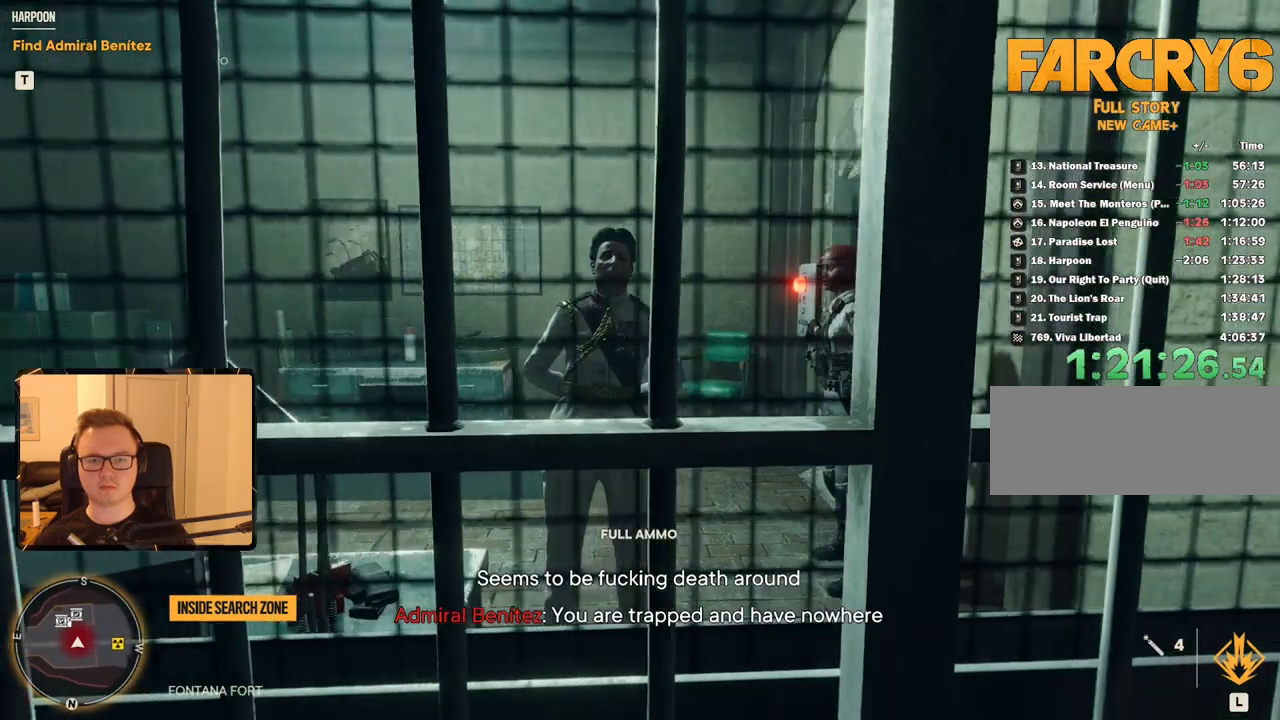
{"keys": ["w"], "mouse": [], "events": [[250, "a", "down"], [250, "w", "down"], [300, "a", "up"], [350, "w", "up"], [483, "w", "down"]]}
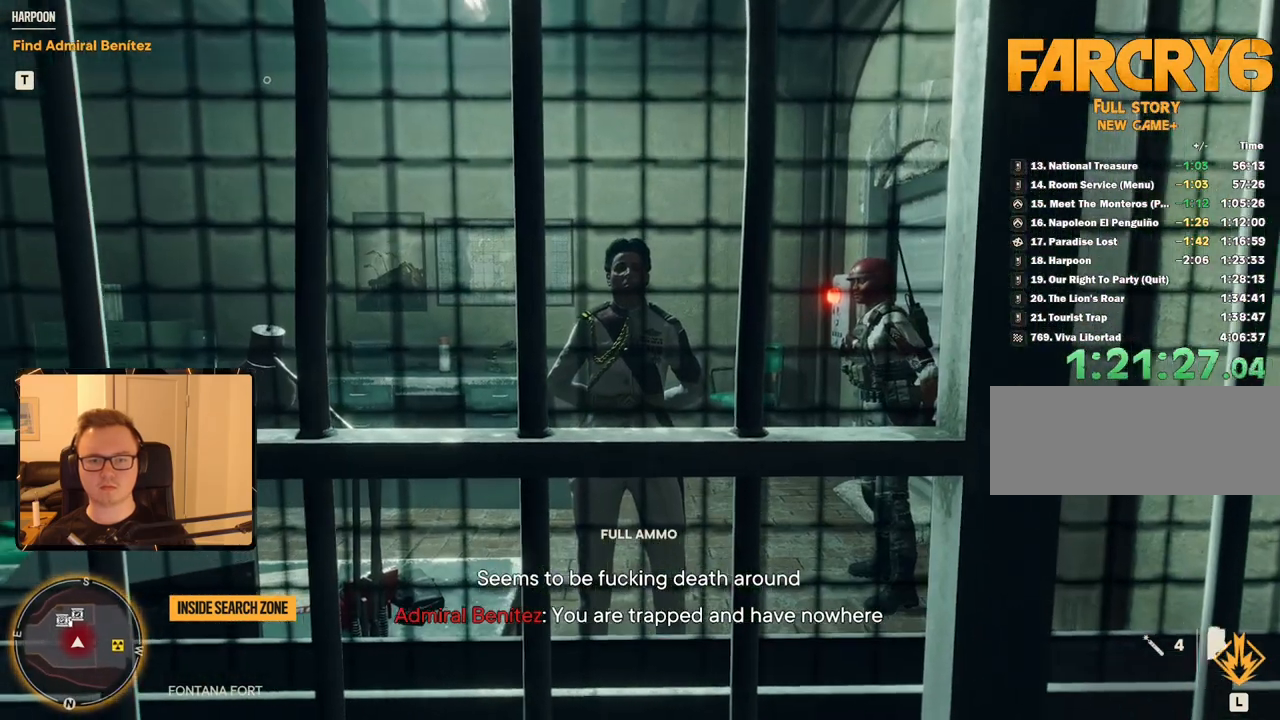
{"keys": ["w"], "mouse": [], "events": [[133, "w", "up"], [266, "w", "down"], [366, "w", "up"], [500, "w", "down"]]}
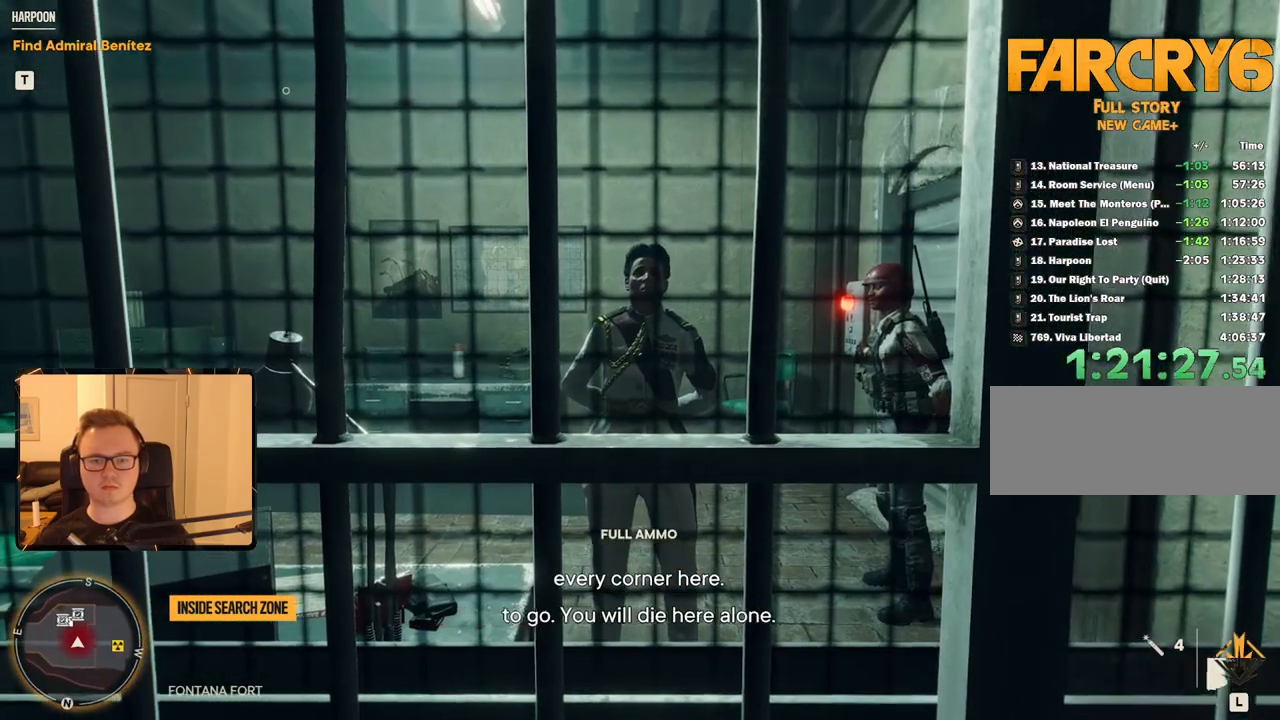
{"keys": [], "mouse": [], "events": [[100, "w", "up"]]}
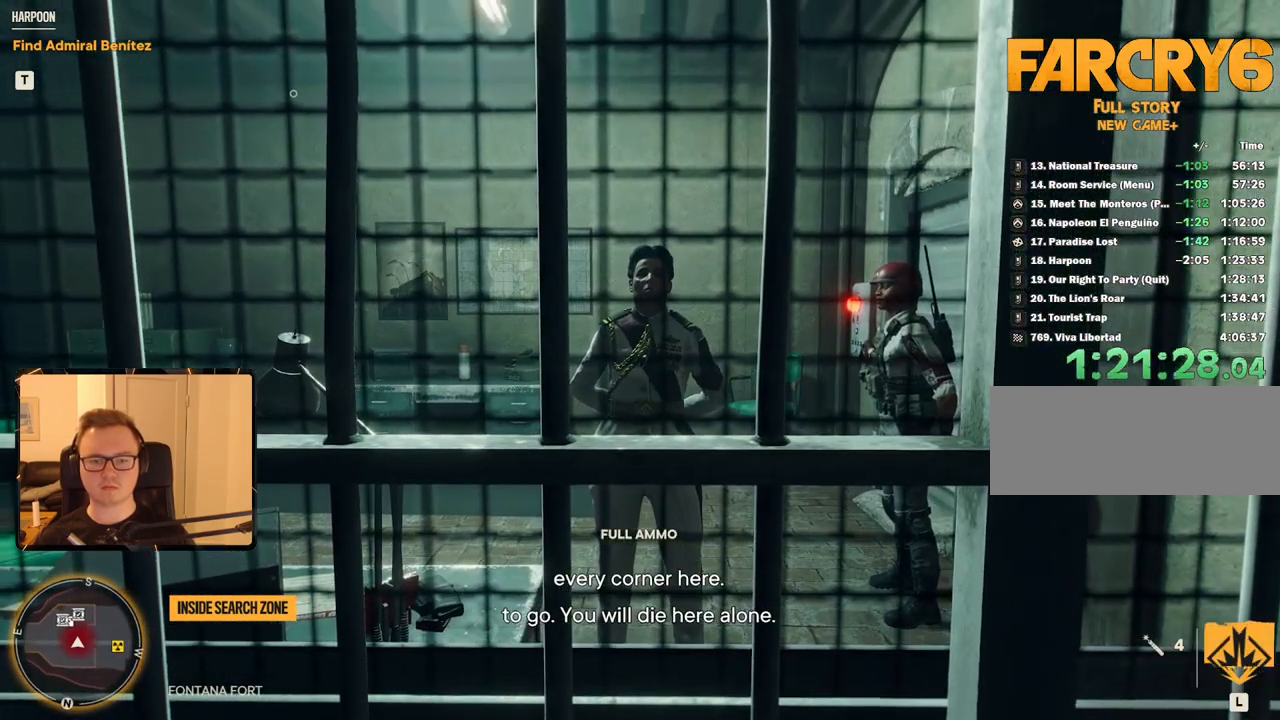
{"keys": [], "mouse": [], "events": []}
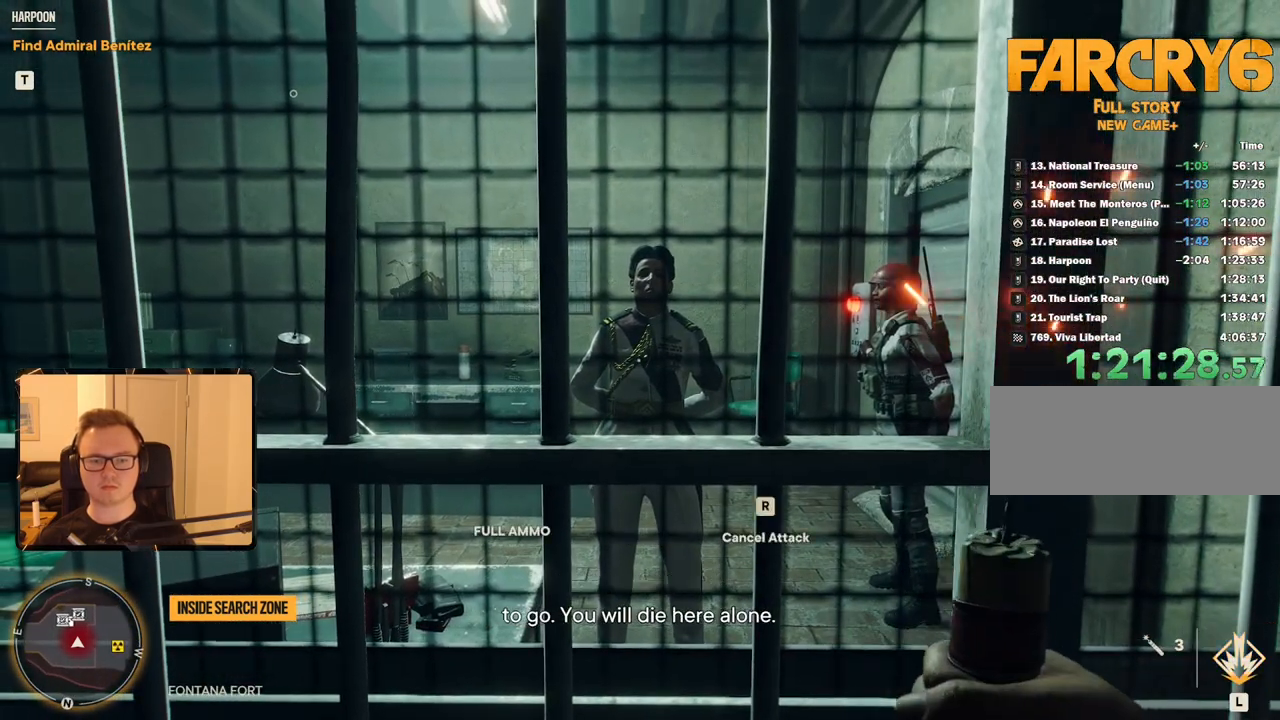
{"keys": [], "mouse": [], "events": []}
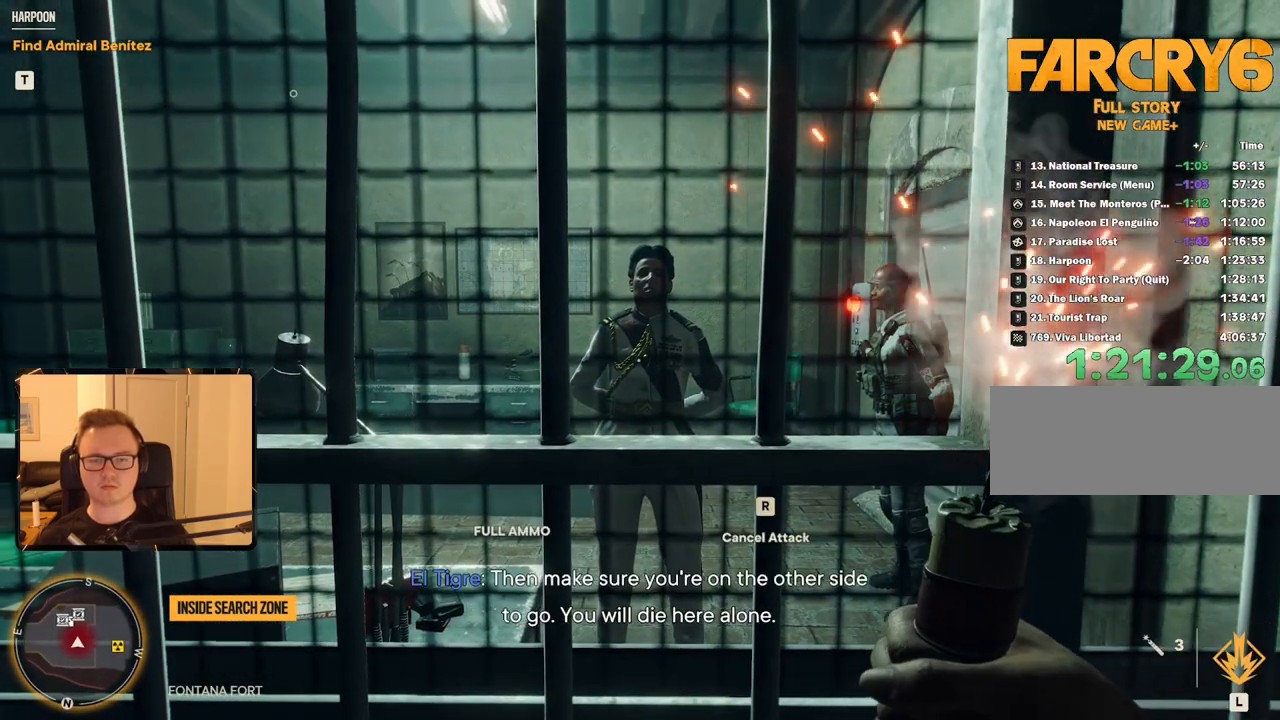
{"keys": [], "mouse": [], "events": []}
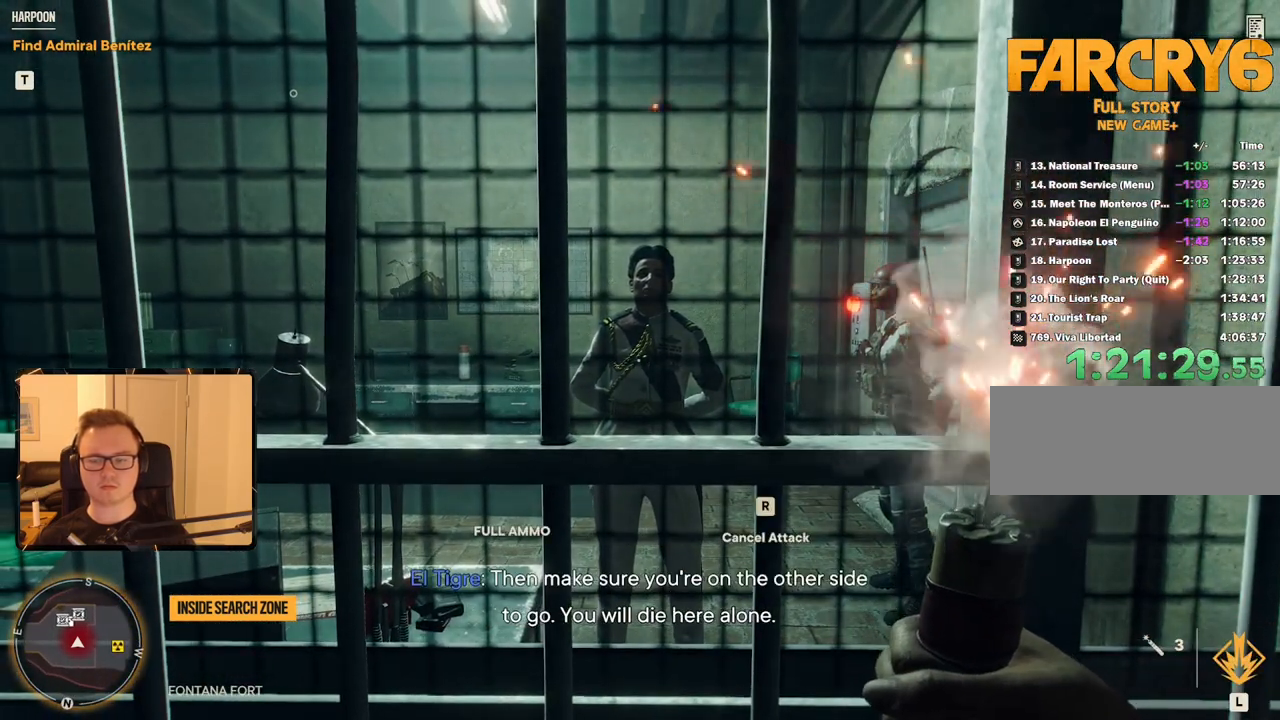
{"keys": [], "mouse": [], "events": []}